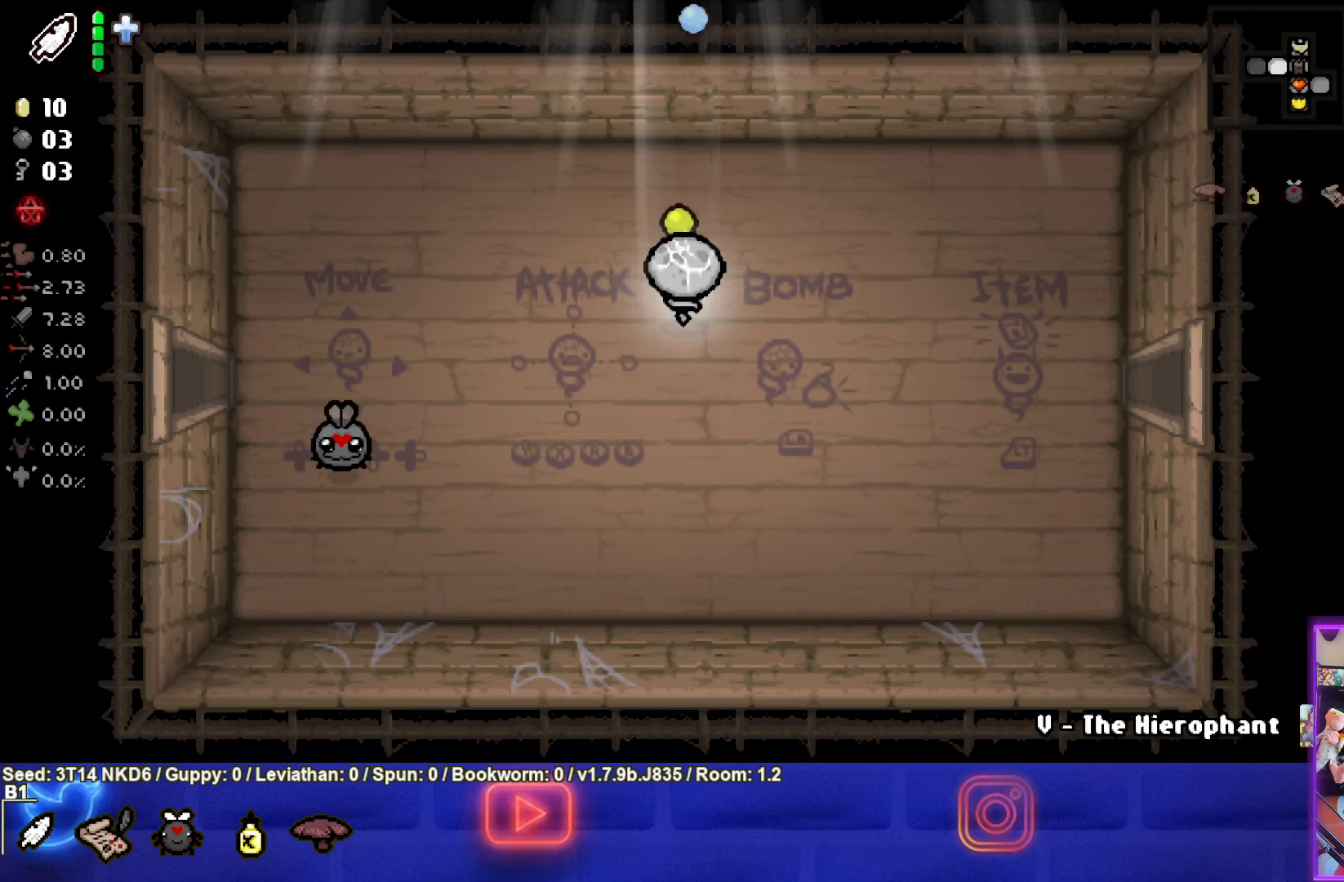
Gameplay with a controller (PlayStation layout); each line is a JSON object with the inputs held at the frame after it. "events" lists button and stick changes between this image and that frame as [ms after this image, input, new state], when the widget could be followed in between. Not read: right_stick.
{"buttons": ["TRIANGLE"], "left_stick": "center", "events": []}
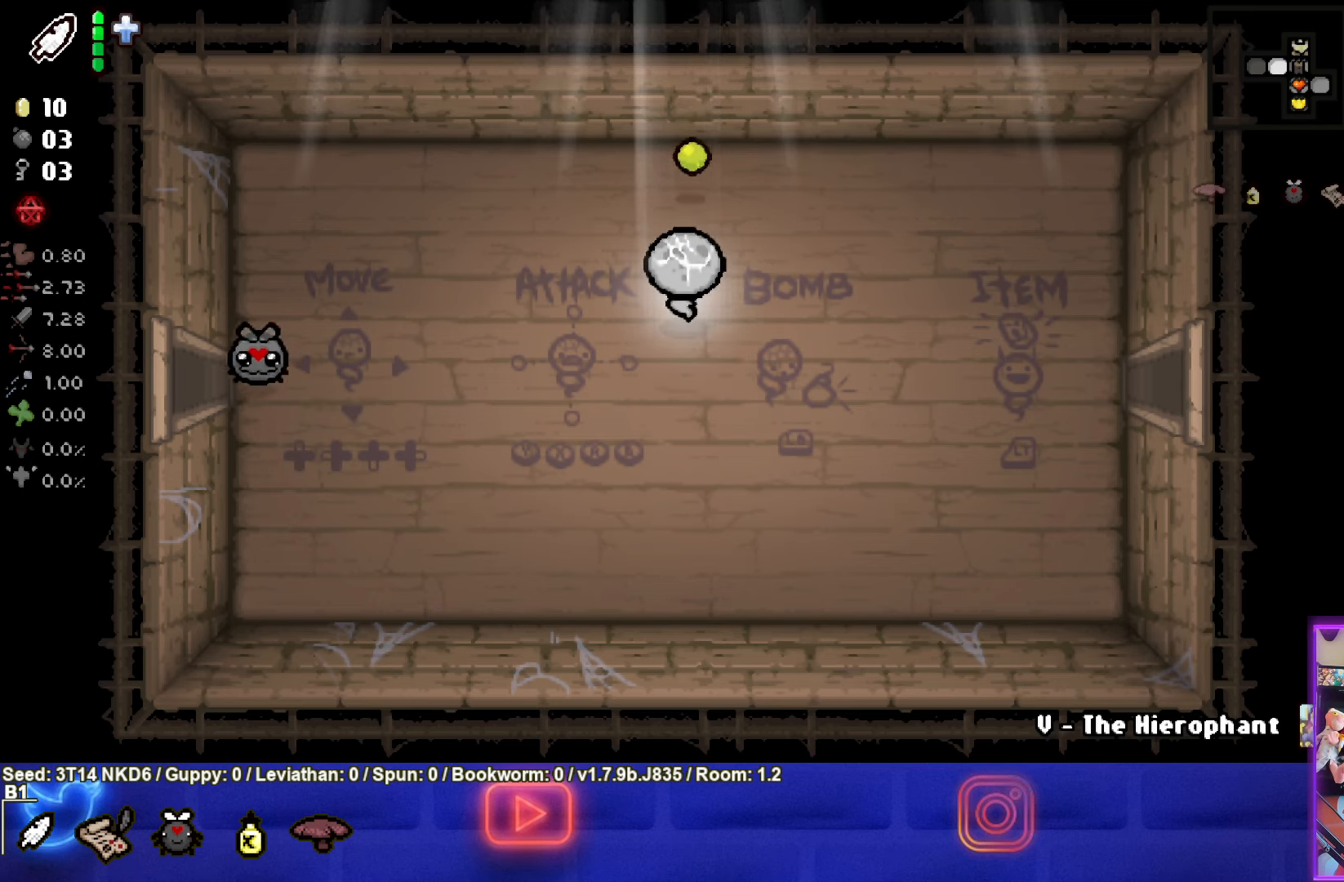
{"buttons": [], "left_stick": "down-left", "events": [[167, "left_stick", "down-left"], [233, "TRIANGLE", "up"]]}
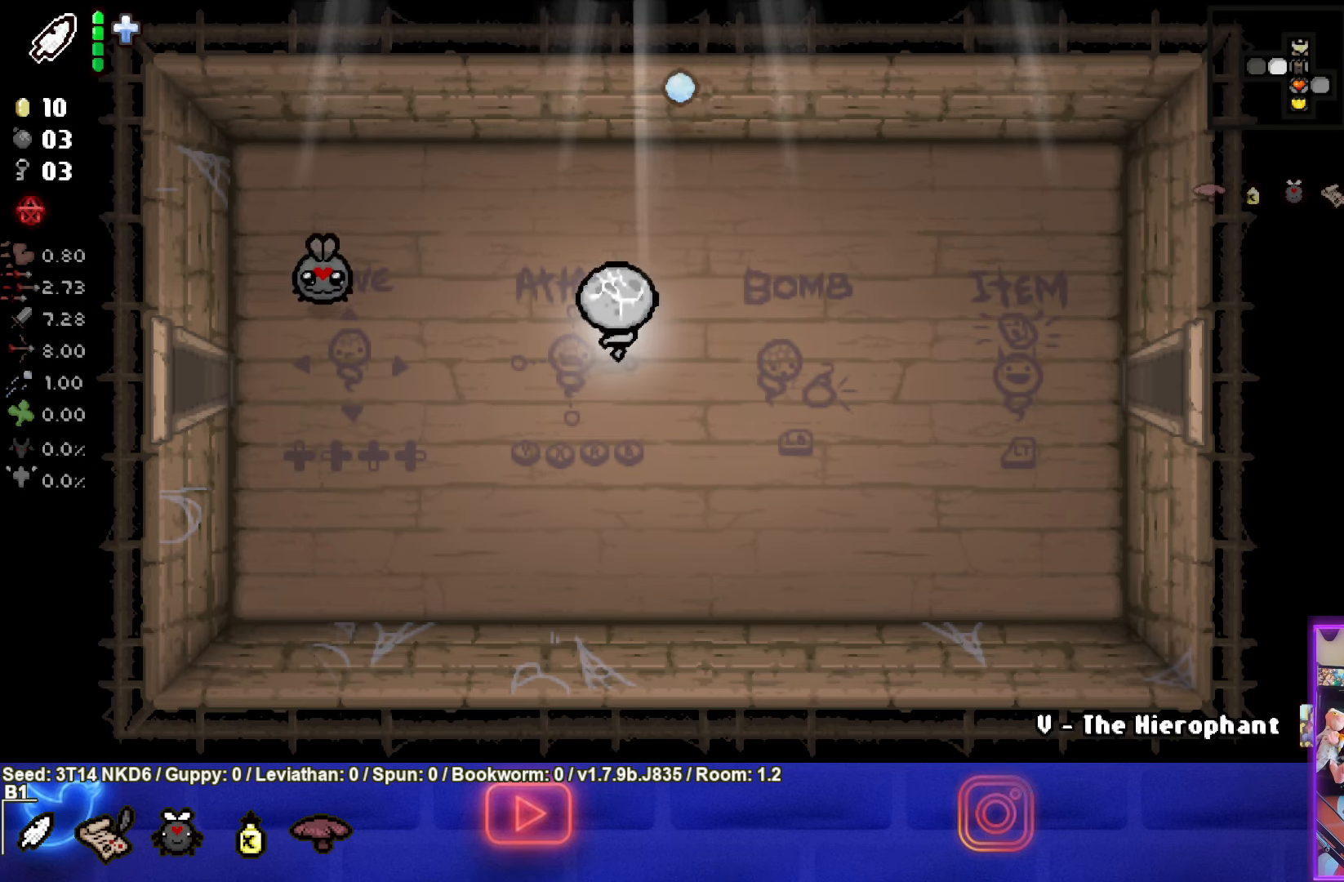
{"buttons": [], "left_stick": "left", "events": [[267, "left_stick", "left"]]}
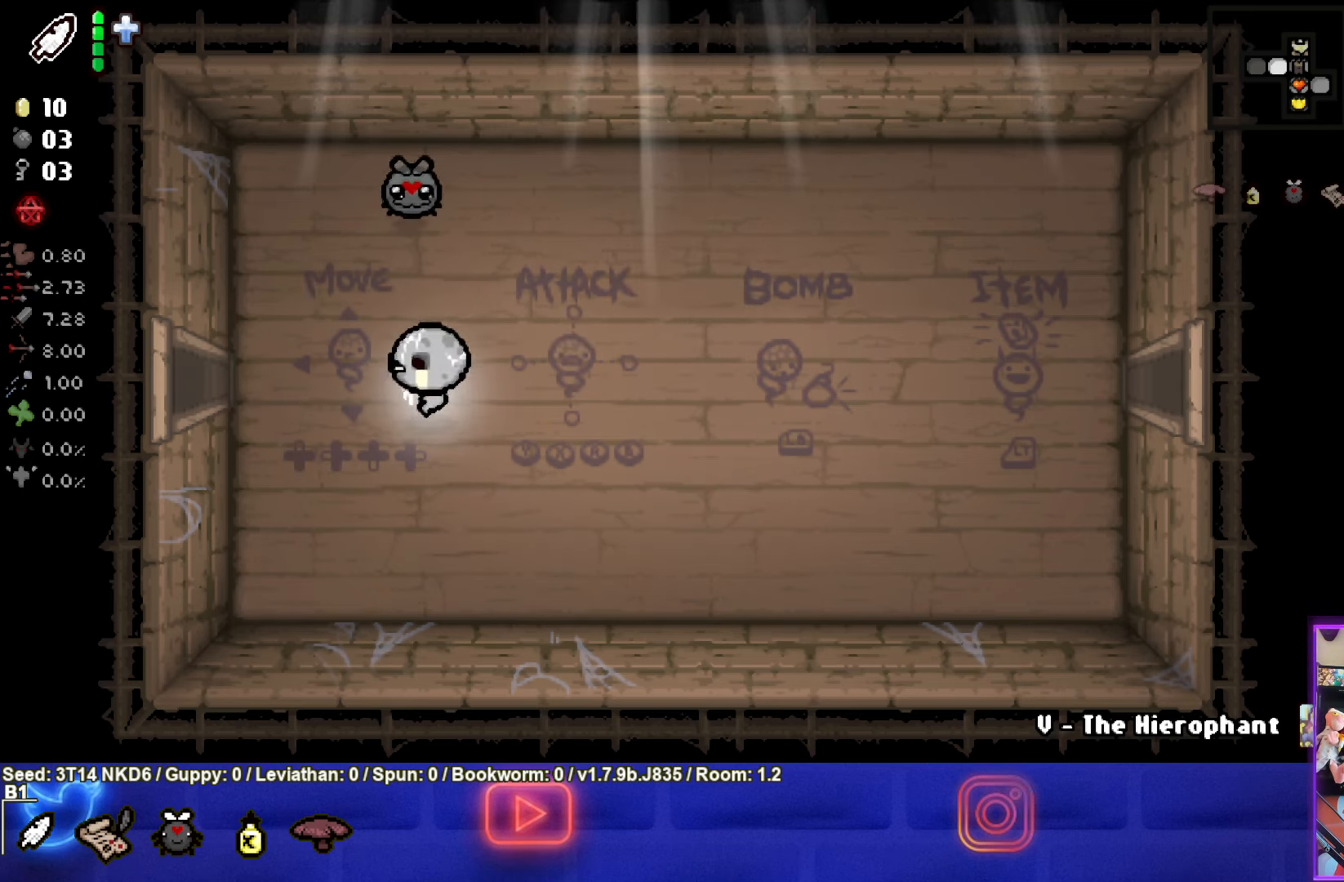
{"buttons": [], "left_stick": "left", "events": []}
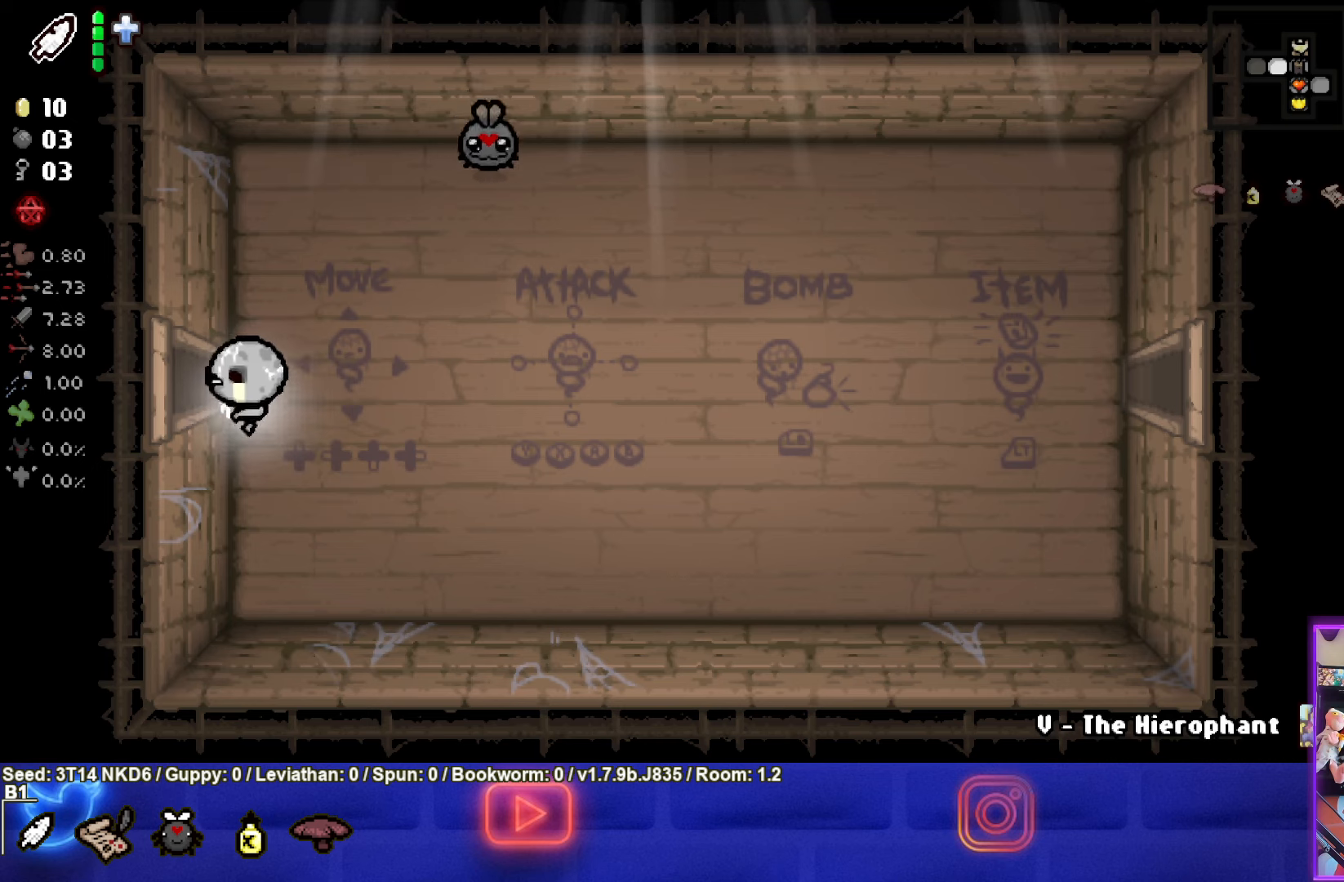
{"buttons": [], "left_stick": "down", "events": [[184, "SQUARE", "down"], [217, "left_stick", "center"], [484, "left_stick", "down"], [500, "SQUARE", "up"]]}
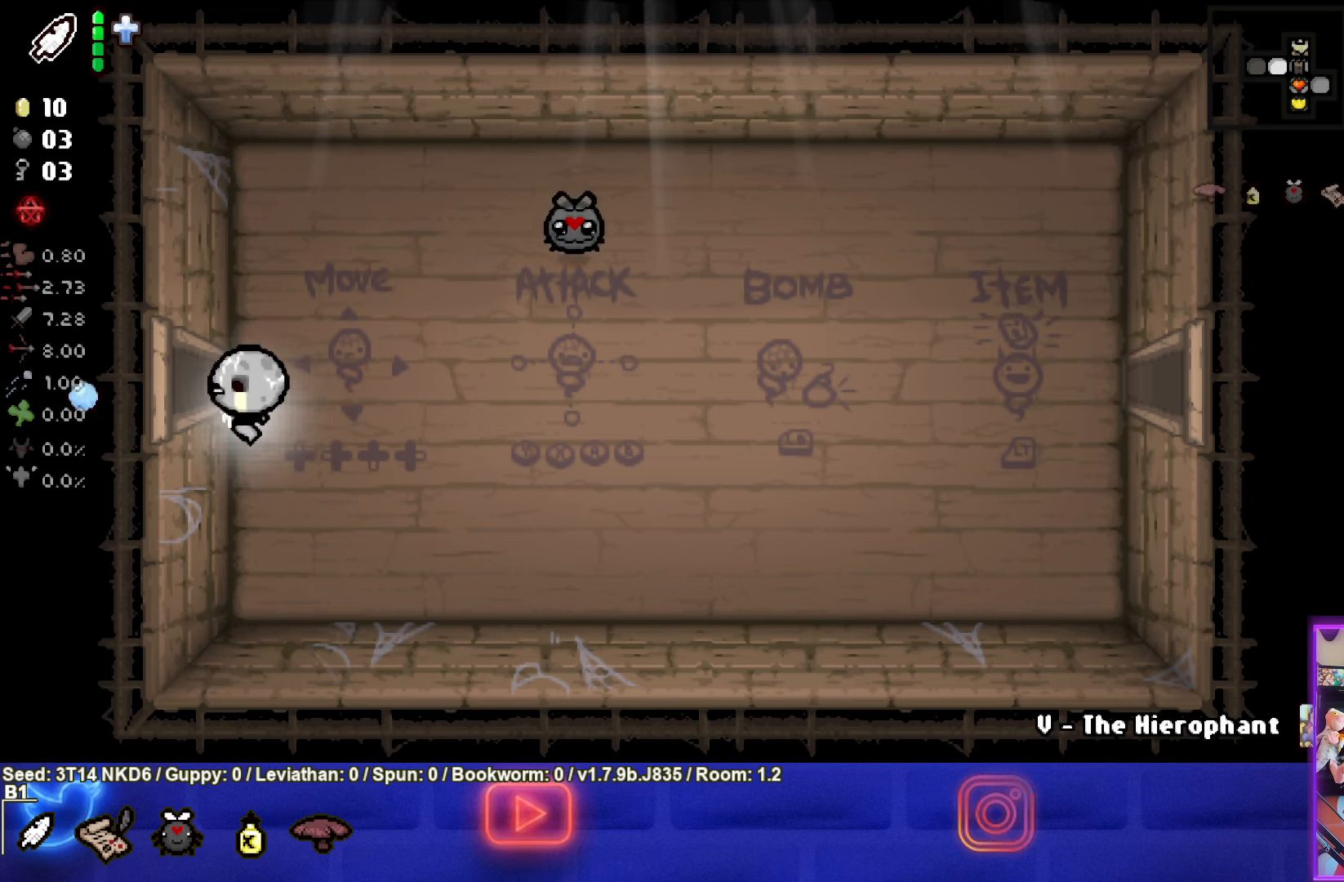
{"buttons": [], "left_stick": "up-left", "events": [[117, "left_stick", "left"], [184, "left_stick", "up-left"]]}
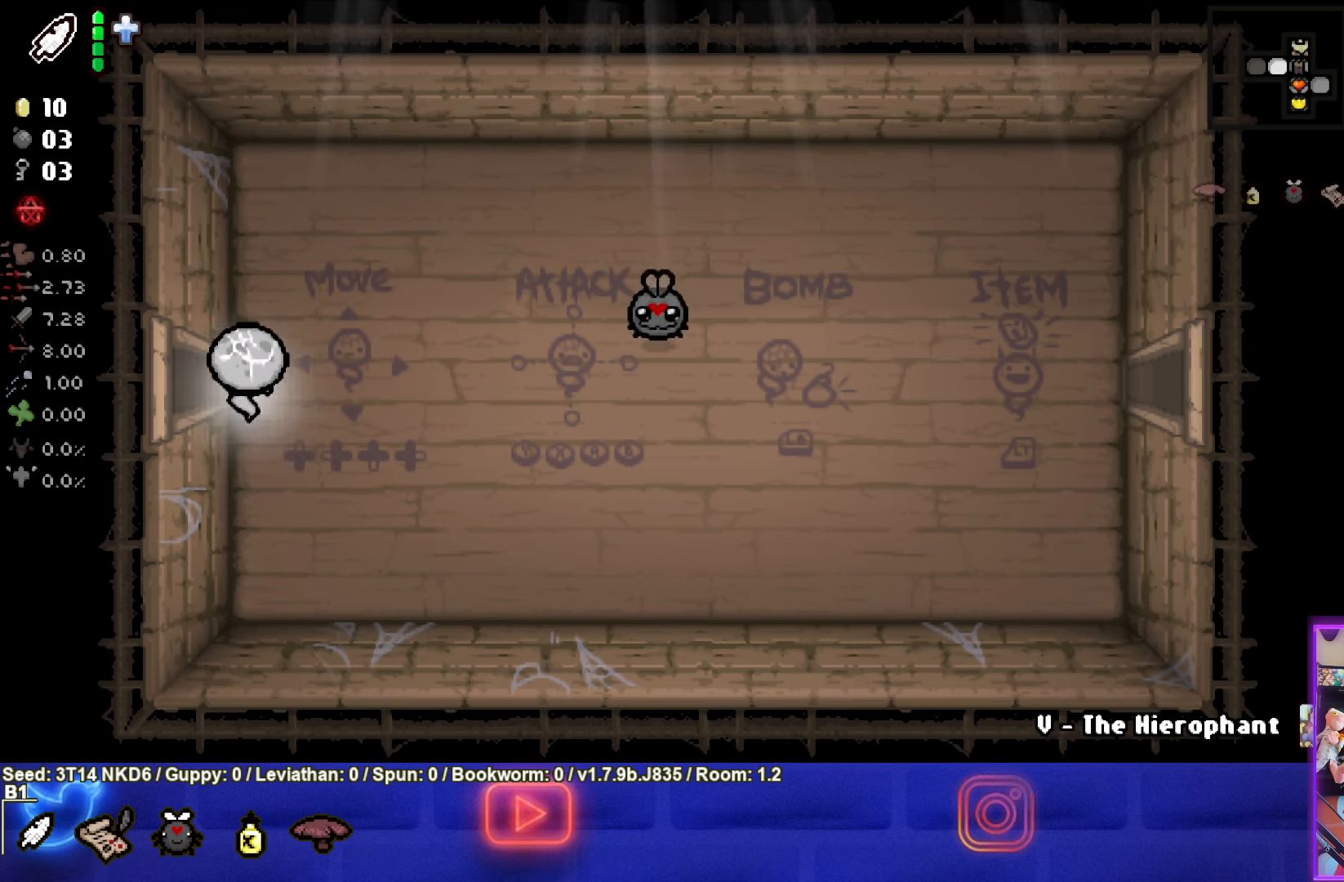
{"buttons": ["SQUARE"], "left_stick": "center", "events": [[34, "left_stick", "left"], [284, "SQUARE", "down"], [317, "left_stick", "center"]]}
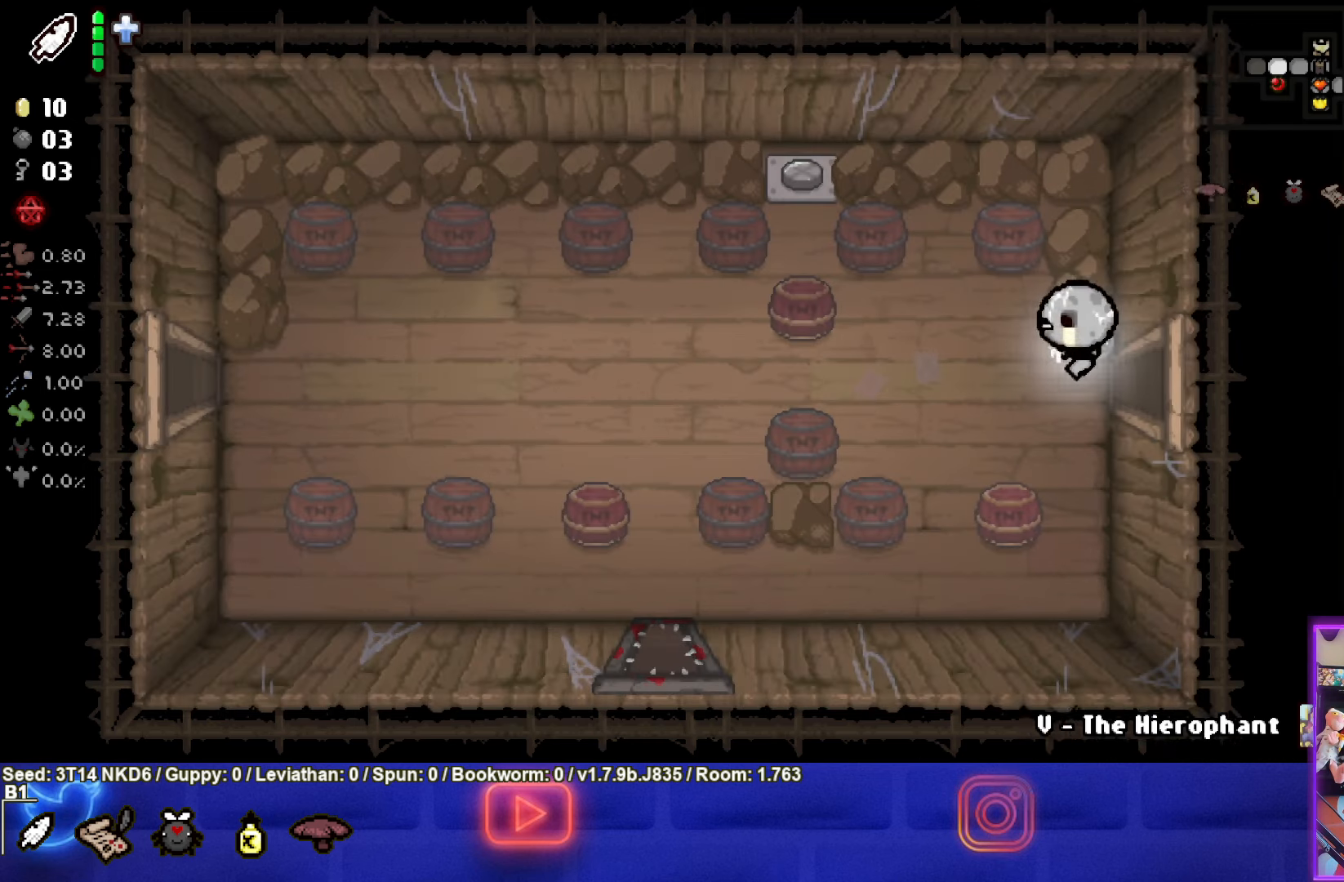
{"buttons": [], "left_stick": "center", "events": [[400, "SQUARE", "up"]]}
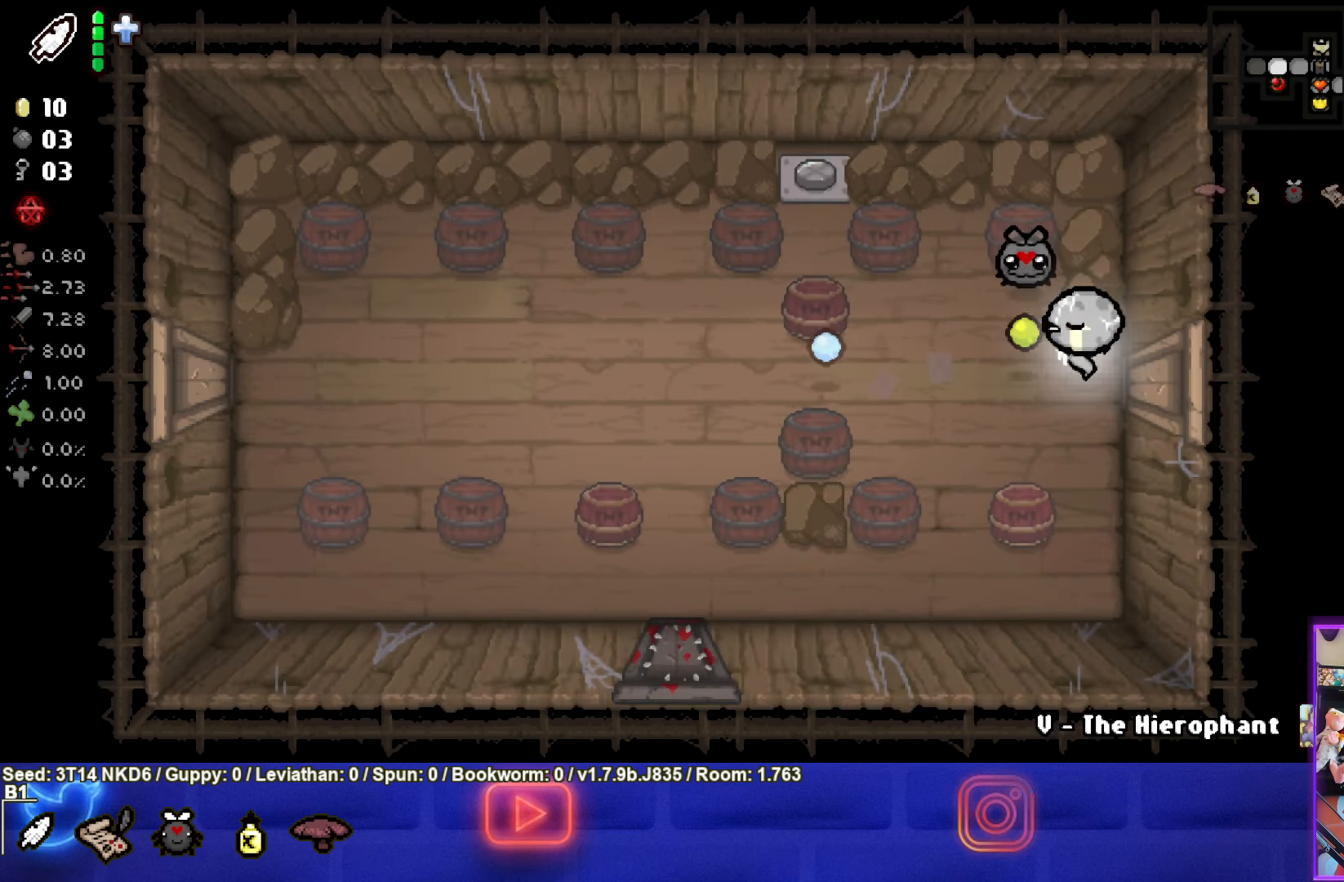
{"buttons": [], "left_stick": "center", "events": []}
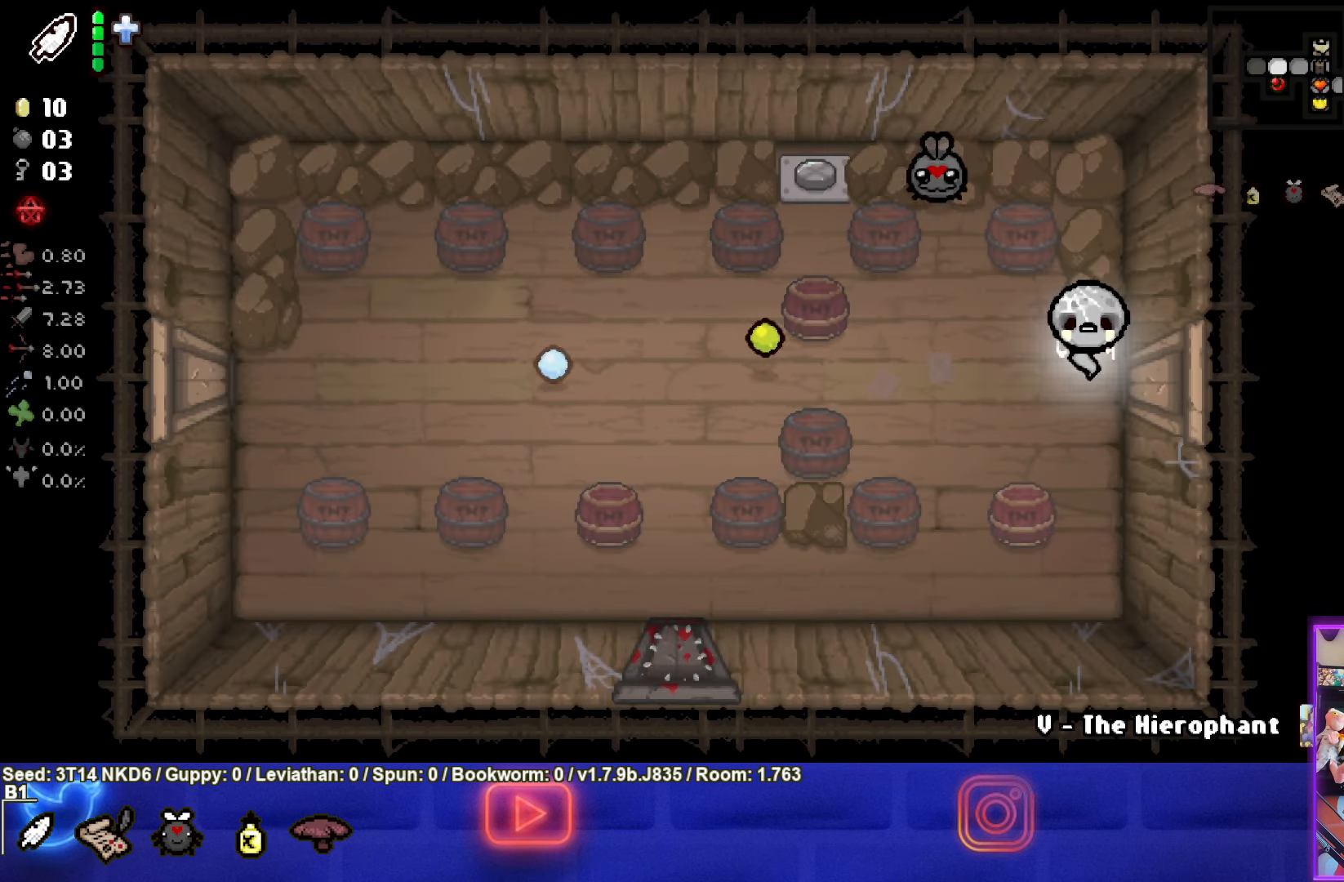
{"buttons": [], "left_stick": "center", "events": []}
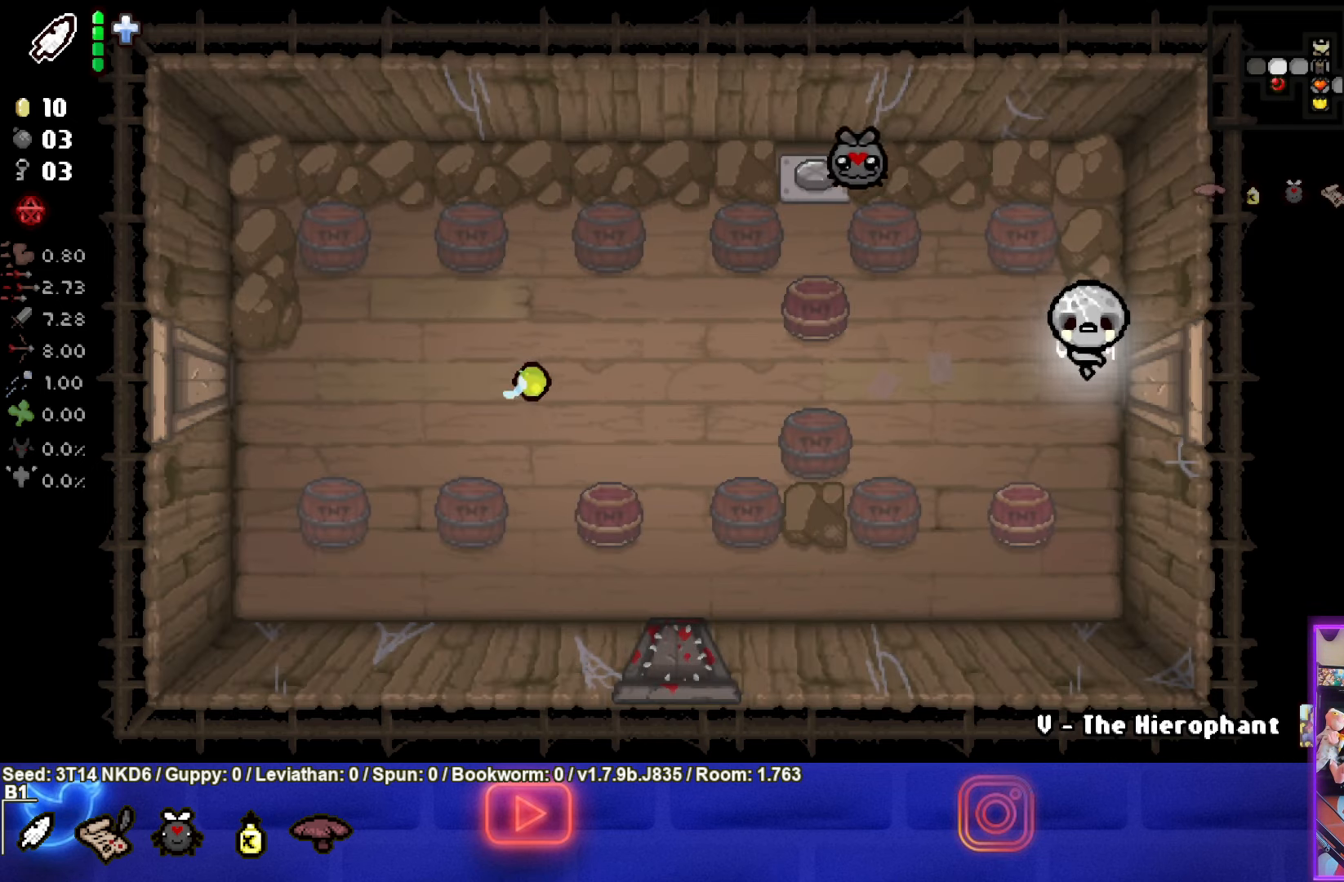
{"buttons": [], "left_stick": "down-left", "events": [[300, "left_stick", "down-left"]]}
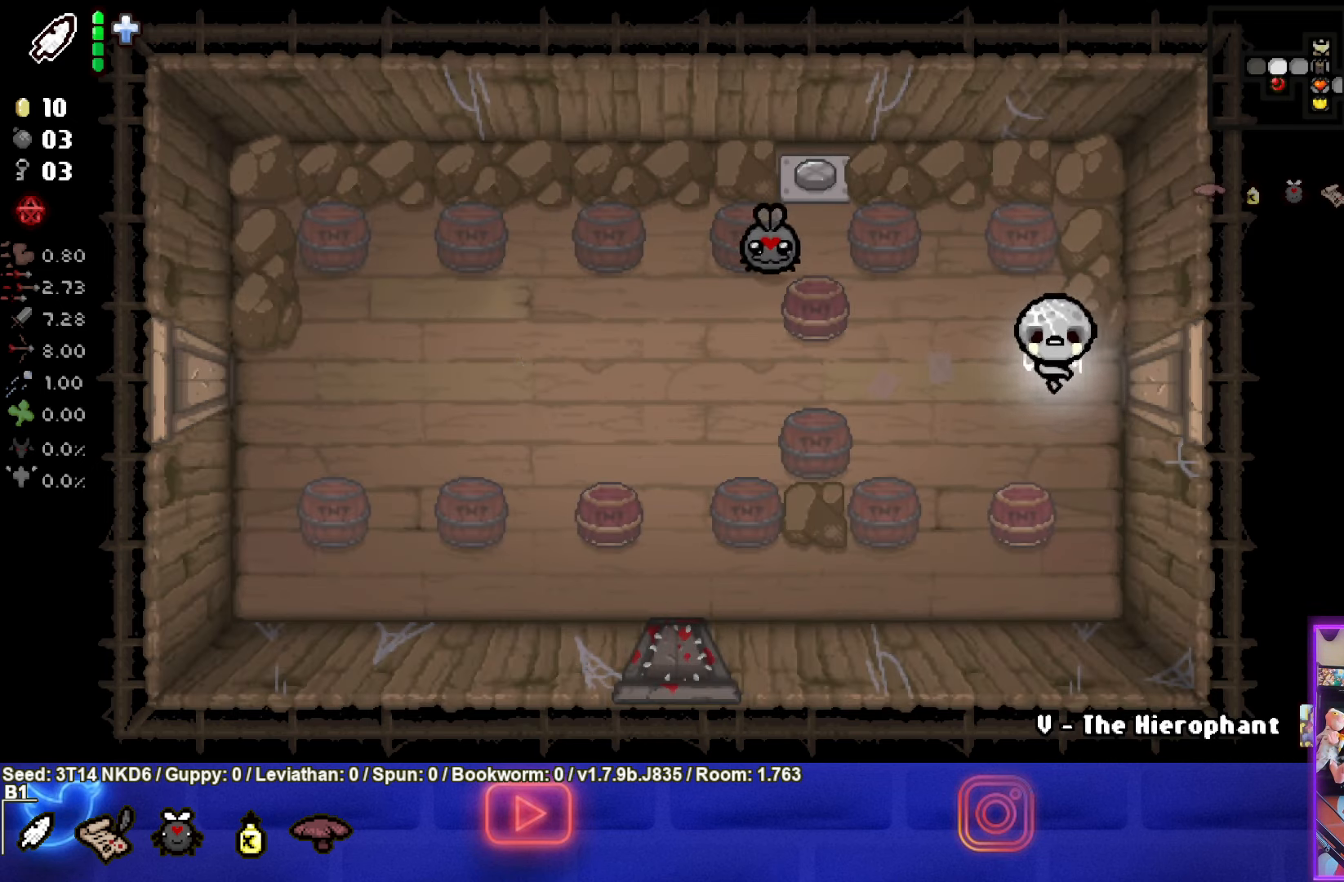
{"buttons": [], "left_stick": "down", "events": [[17, "left_stick", "down"]]}
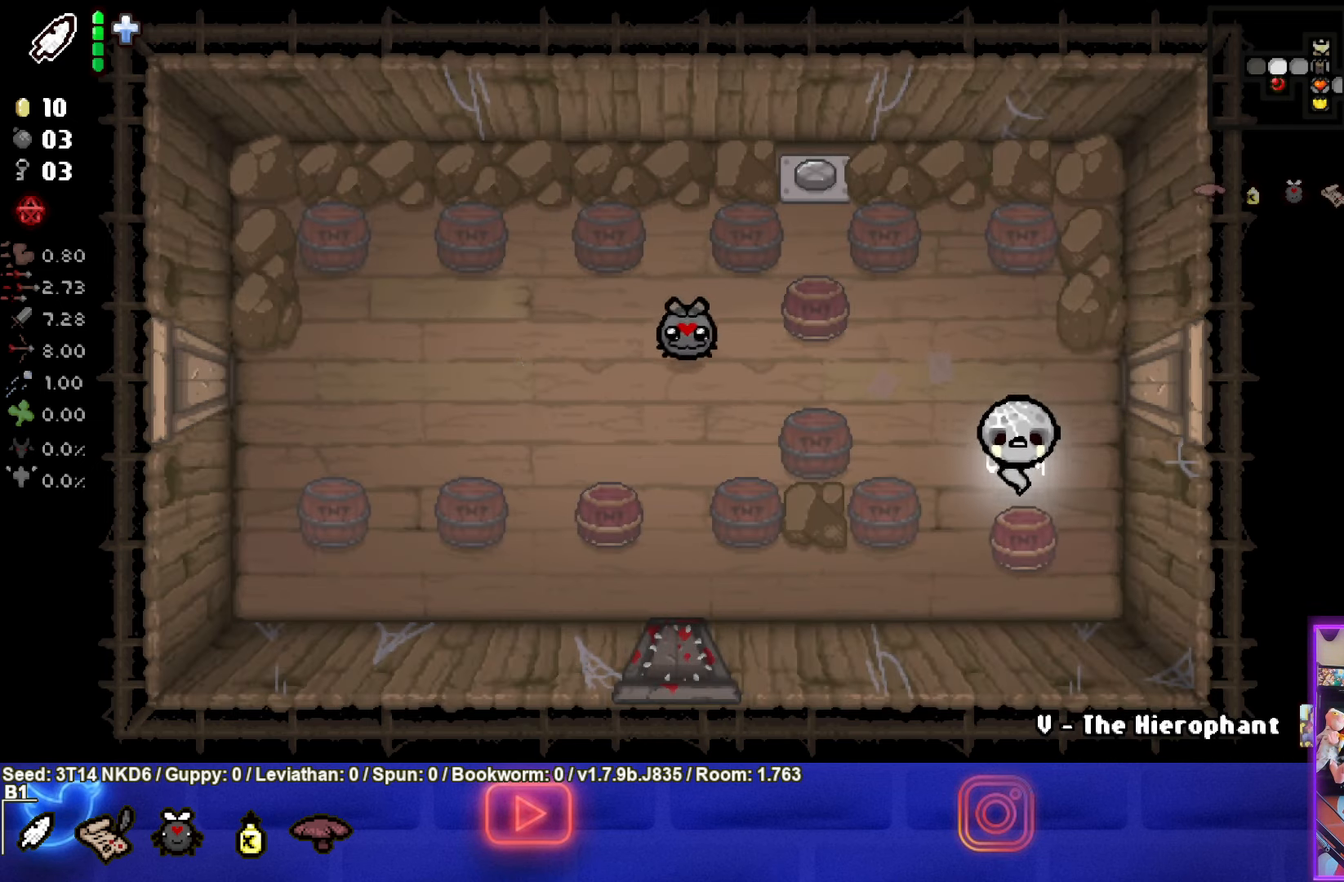
{"buttons": [], "left_stick": "down-left", "events": [[150, "left_stick", "down-right"], [483, "left_stick", "down-left"]]}
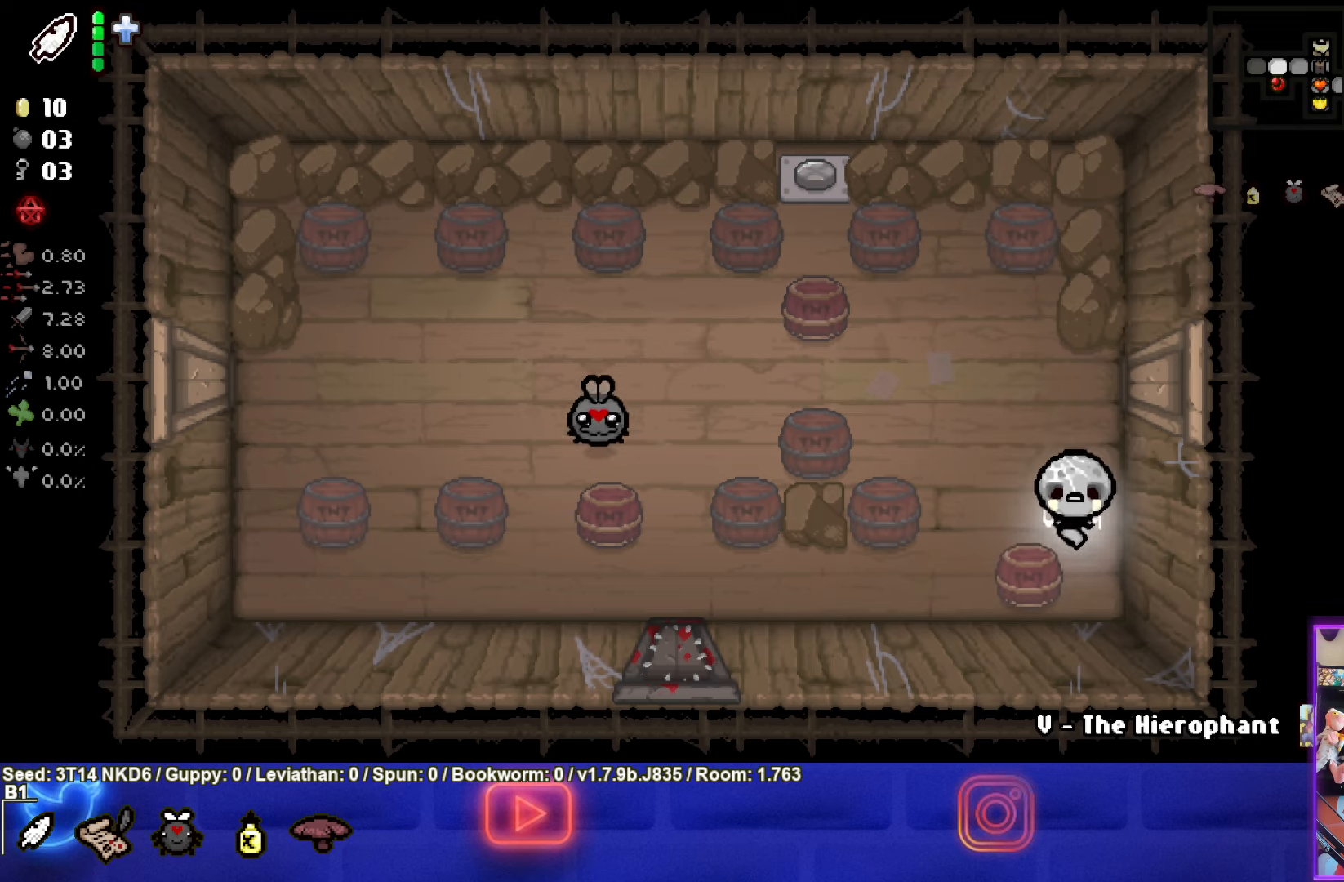
{"buttons": [], "left_stick": "left", "events": [[183, "left_stick", "up-left"], [416, "left_stick", "left"]]}
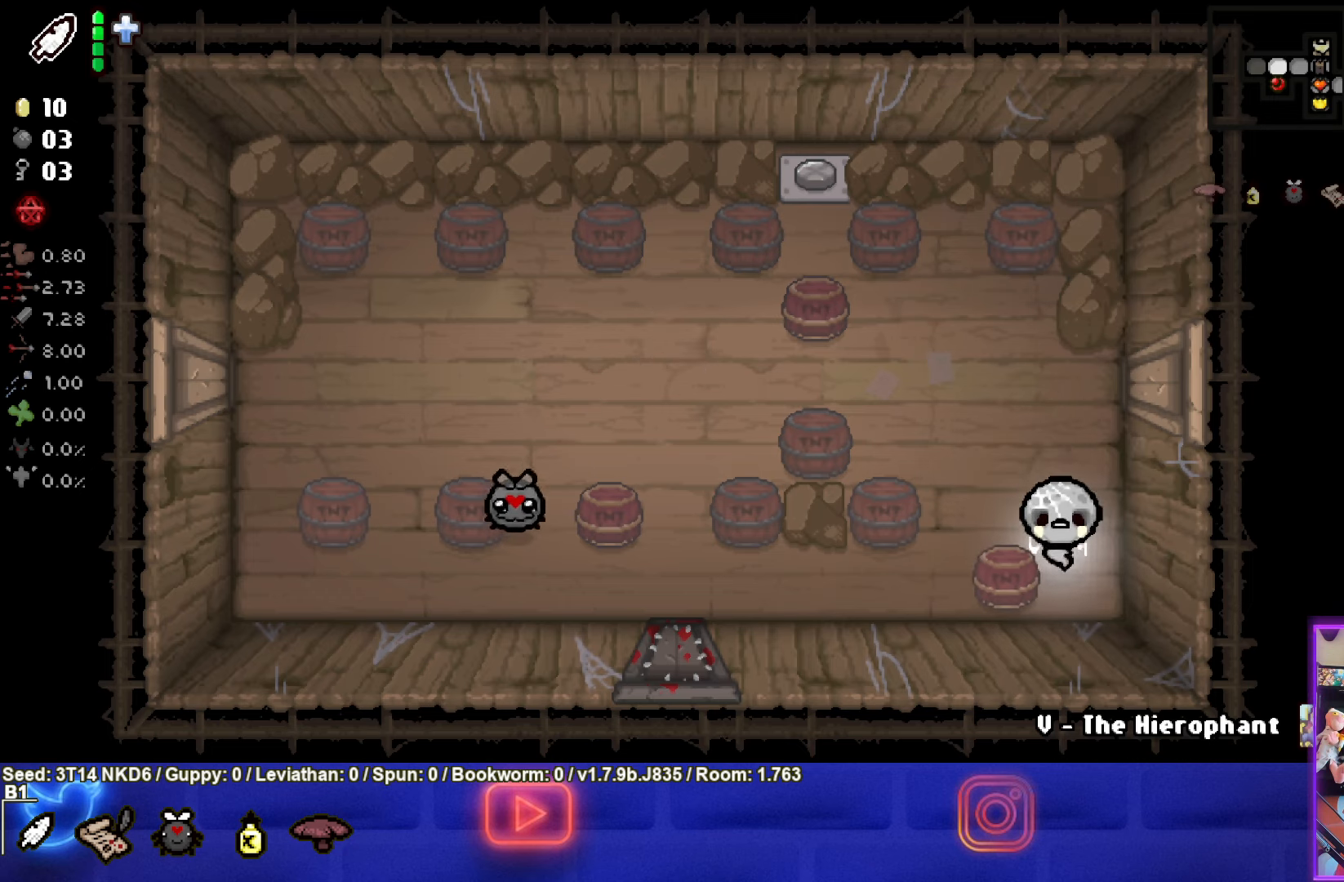
{"buttons": [], "left_stick": "center", "events": [[383, "left_stick", "center"]]}
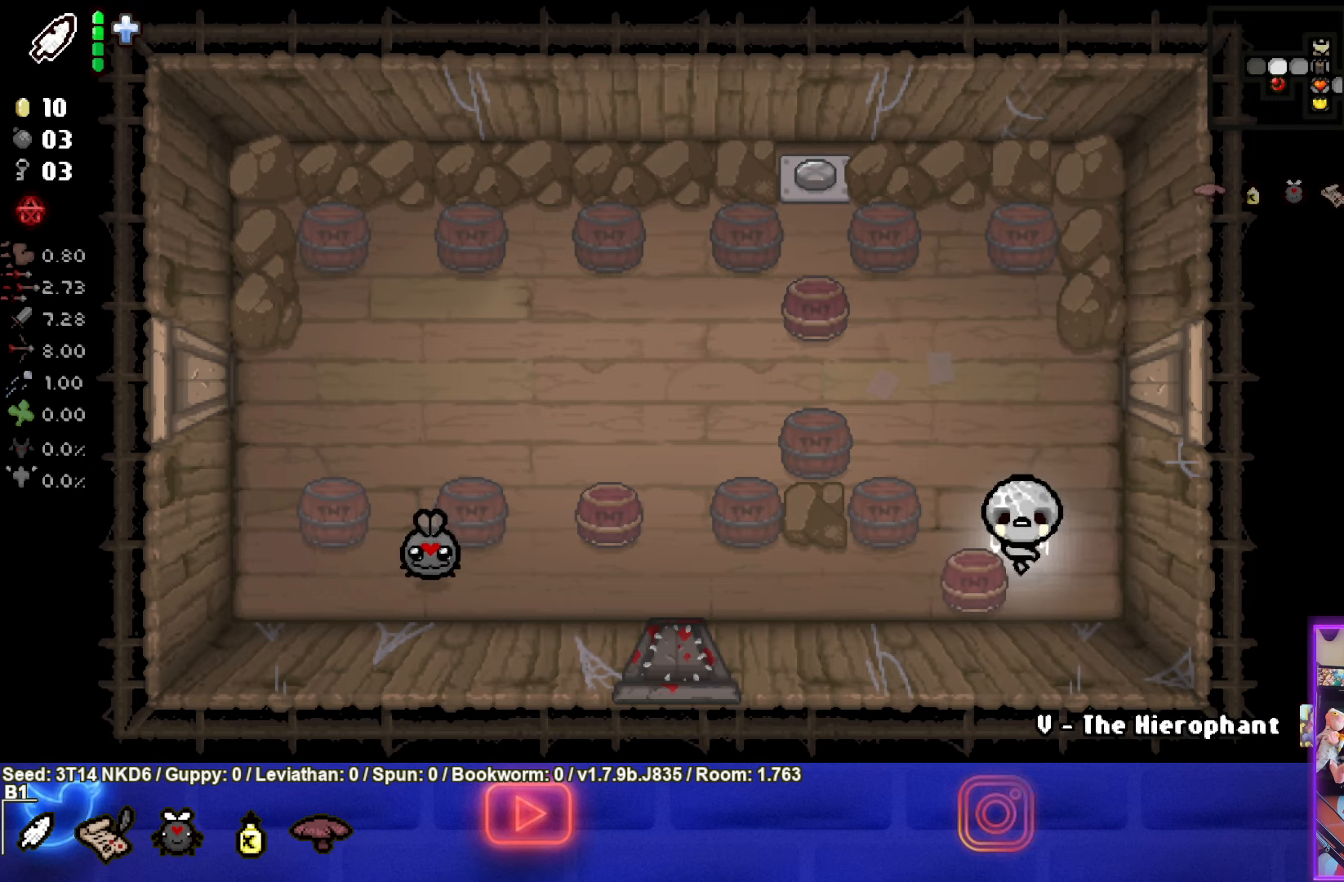
{"buttons": [], "left_stick": "left", "events": [[33, "left_stick", "down-left"], [150, "left_stick", "left"], [350, "left_stick", "center"], [483, "left_stick", "left"]]}
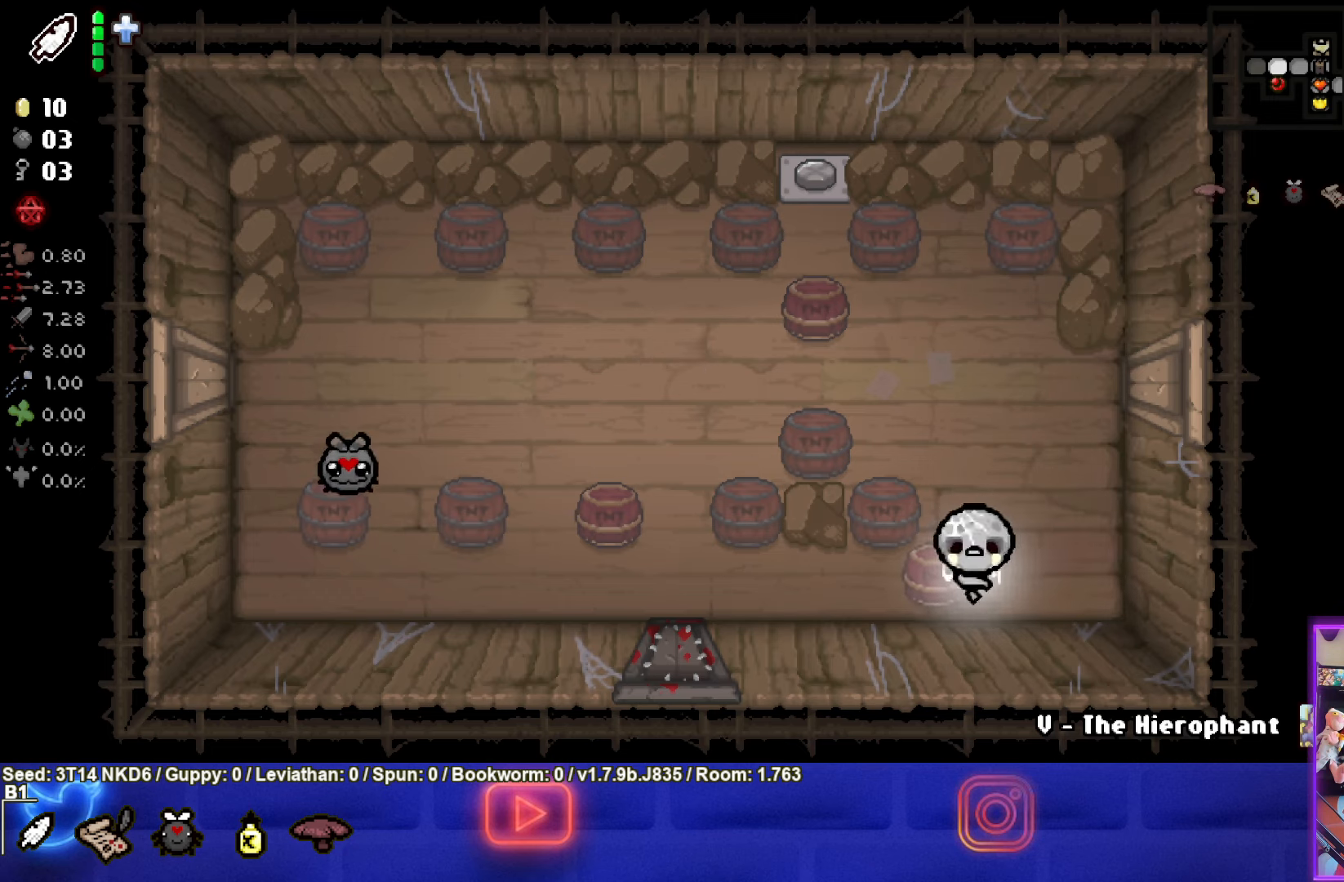
{"buttons": [], "left_stick": "down-left", "events": [[83, "left_stick", "up-left"], [266, "left_stick", "down-left"]]}
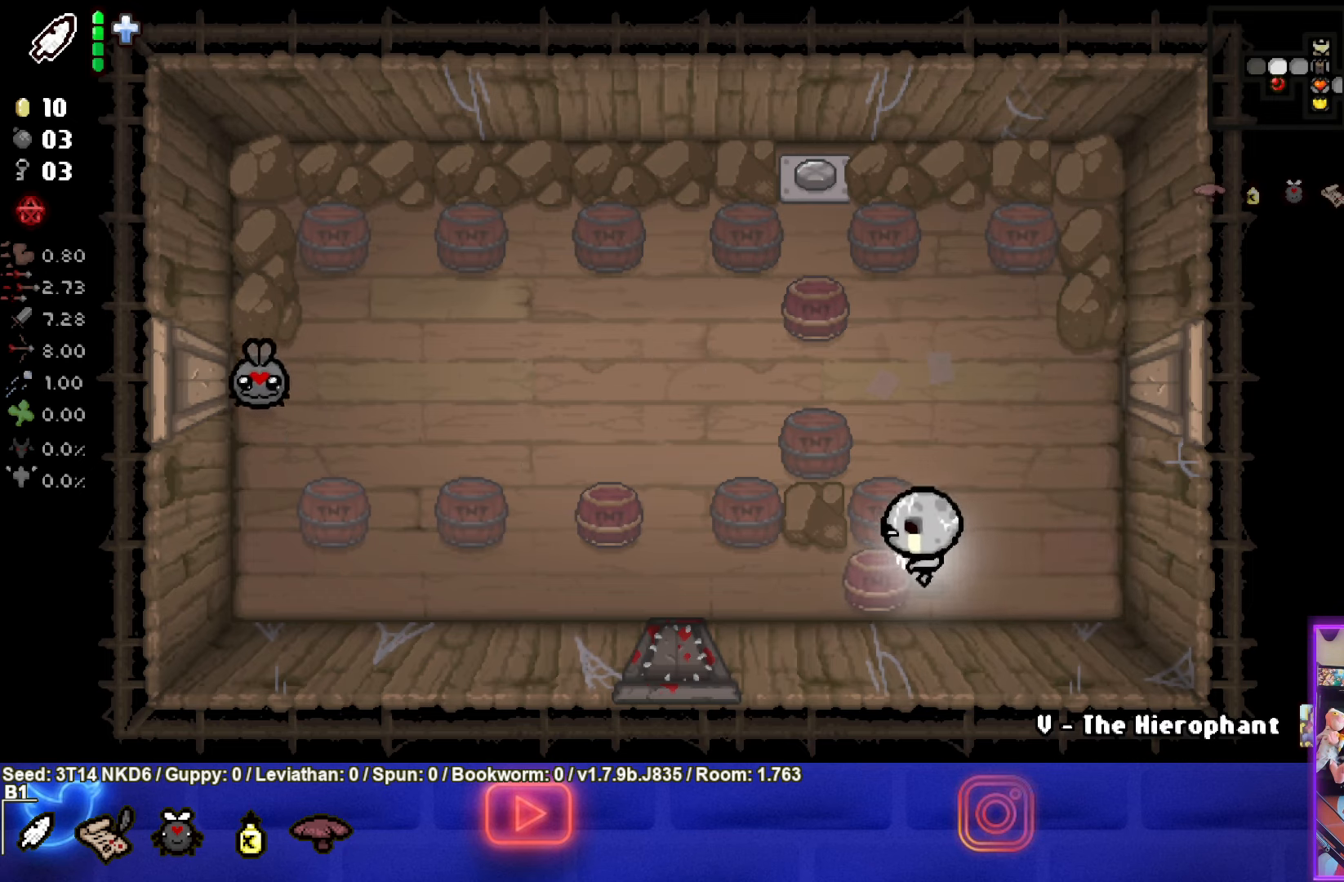
{"buttons": [], "left_stick": "right", "events": [[183, "left_stick", "left"], [450, "left_stick", "right"]]}
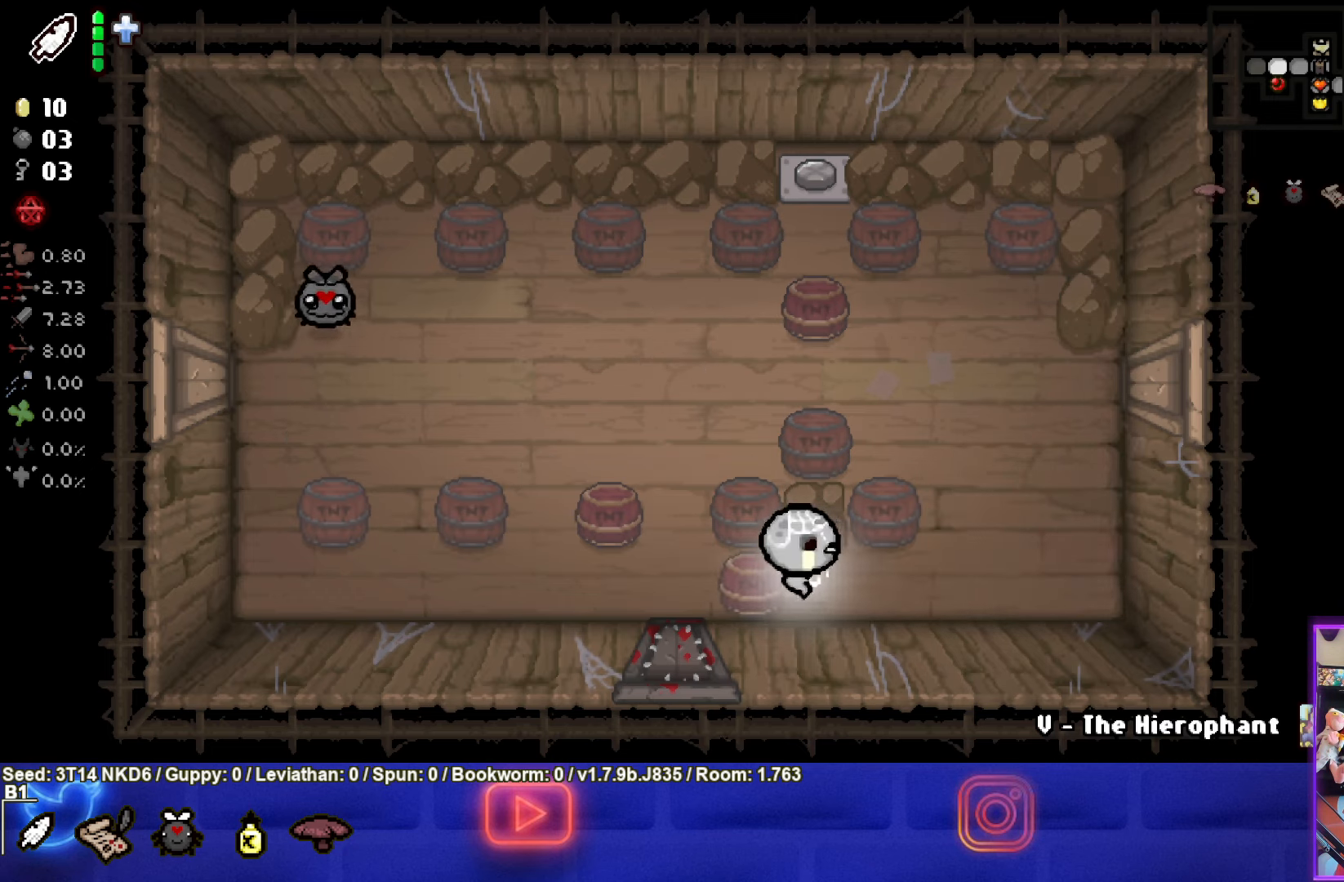
{"buttons": [], "left_stick": "right", "events": []}
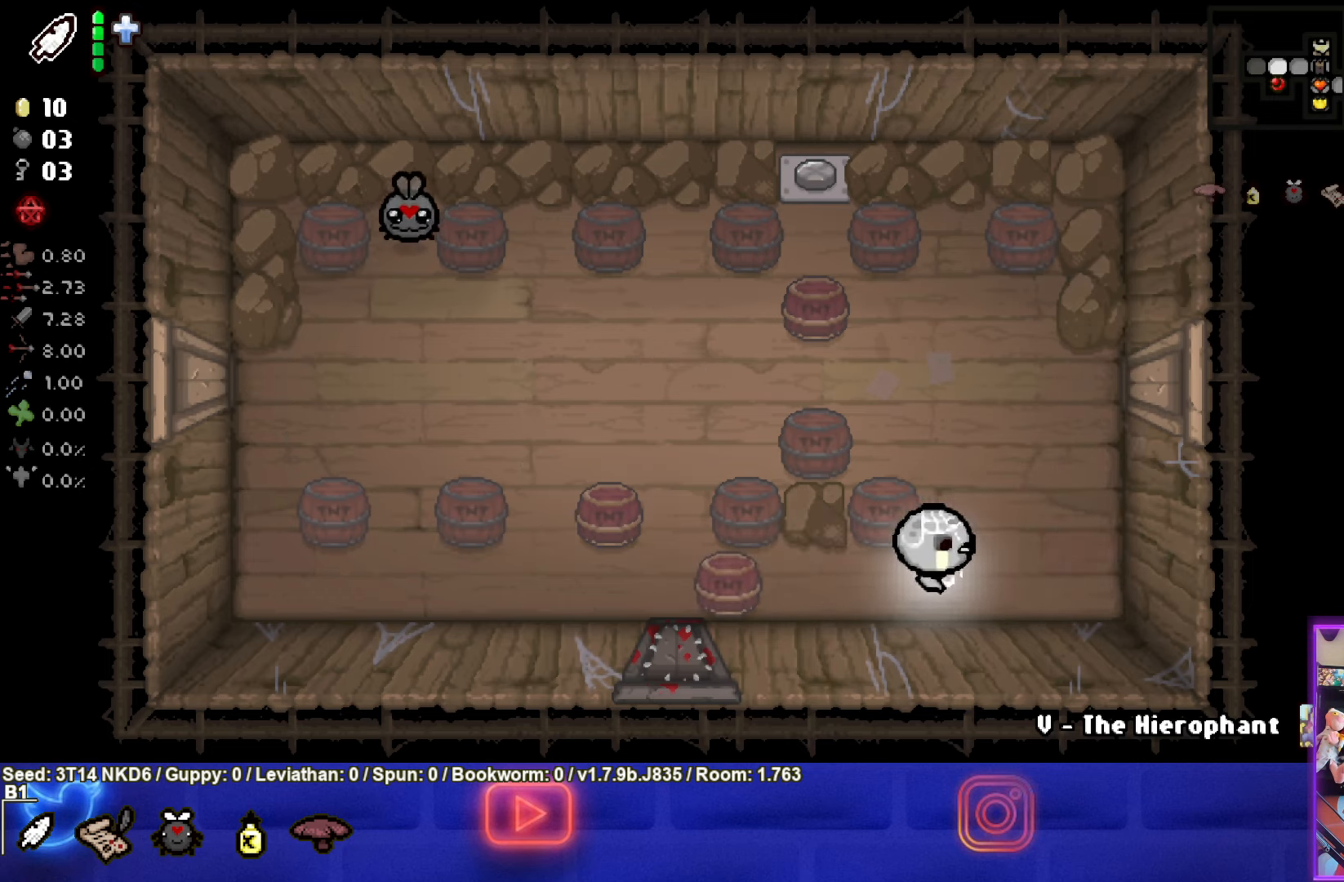
{"buttons": ["SQUARE"], "left_stick": "center", "events": [[183, "left_stick", "up-right"], [366, "SQUARE", "down"], [466, "left_stick", "center"]]}
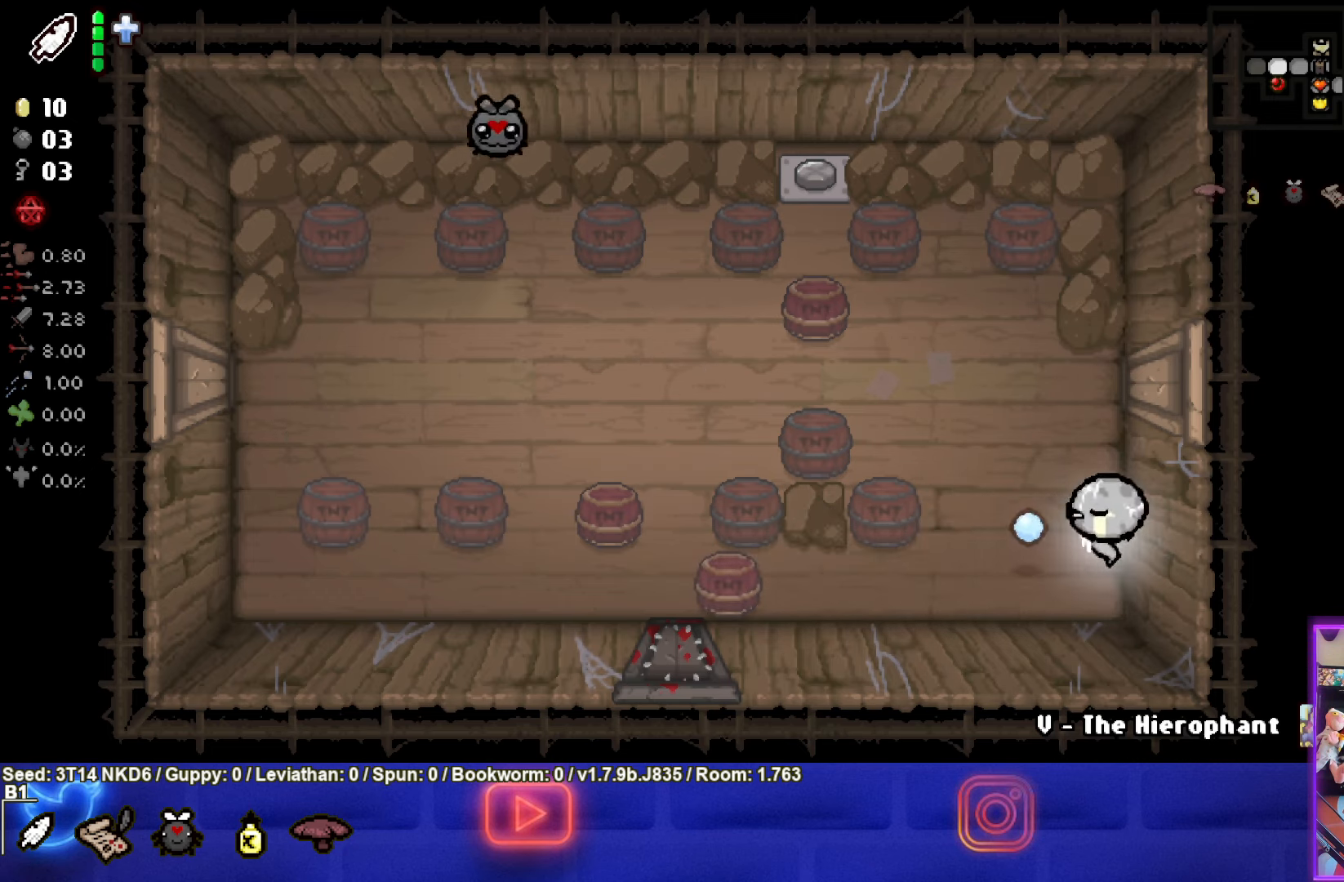
{"buttons": ["SQUARE"], "left_stick": "up-right", "events": [[166, "left_stick", "up-right"]]}
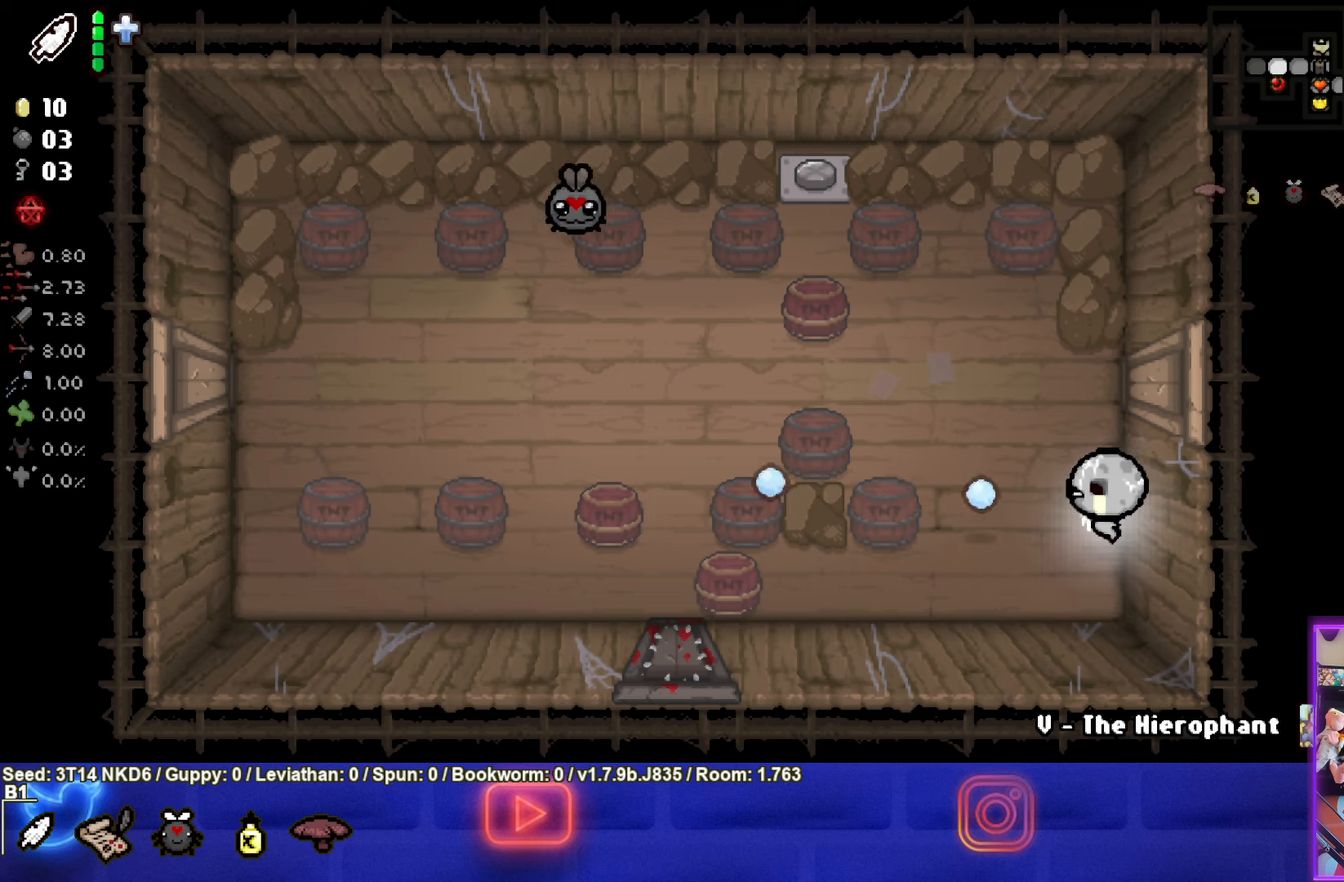
{"buttons": ["SQUARE"], "left_stick": "right", "events": [[117, "left_stick", "center"], [283, "left_stick", "right"]]}
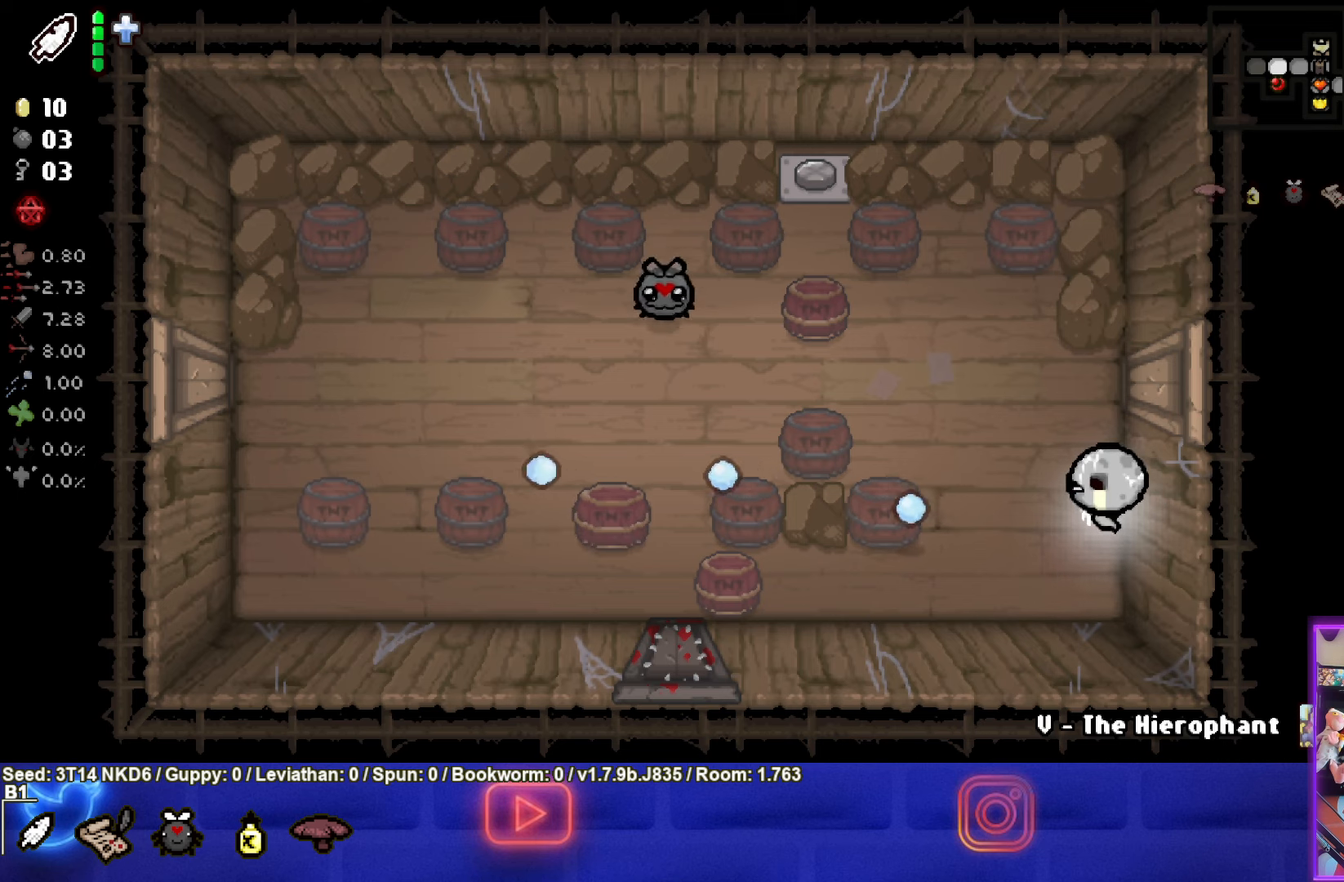
{"buttons": ["SQUARE"], "left_stick": "center", "events": [[350, "left_stick", "center"]]}
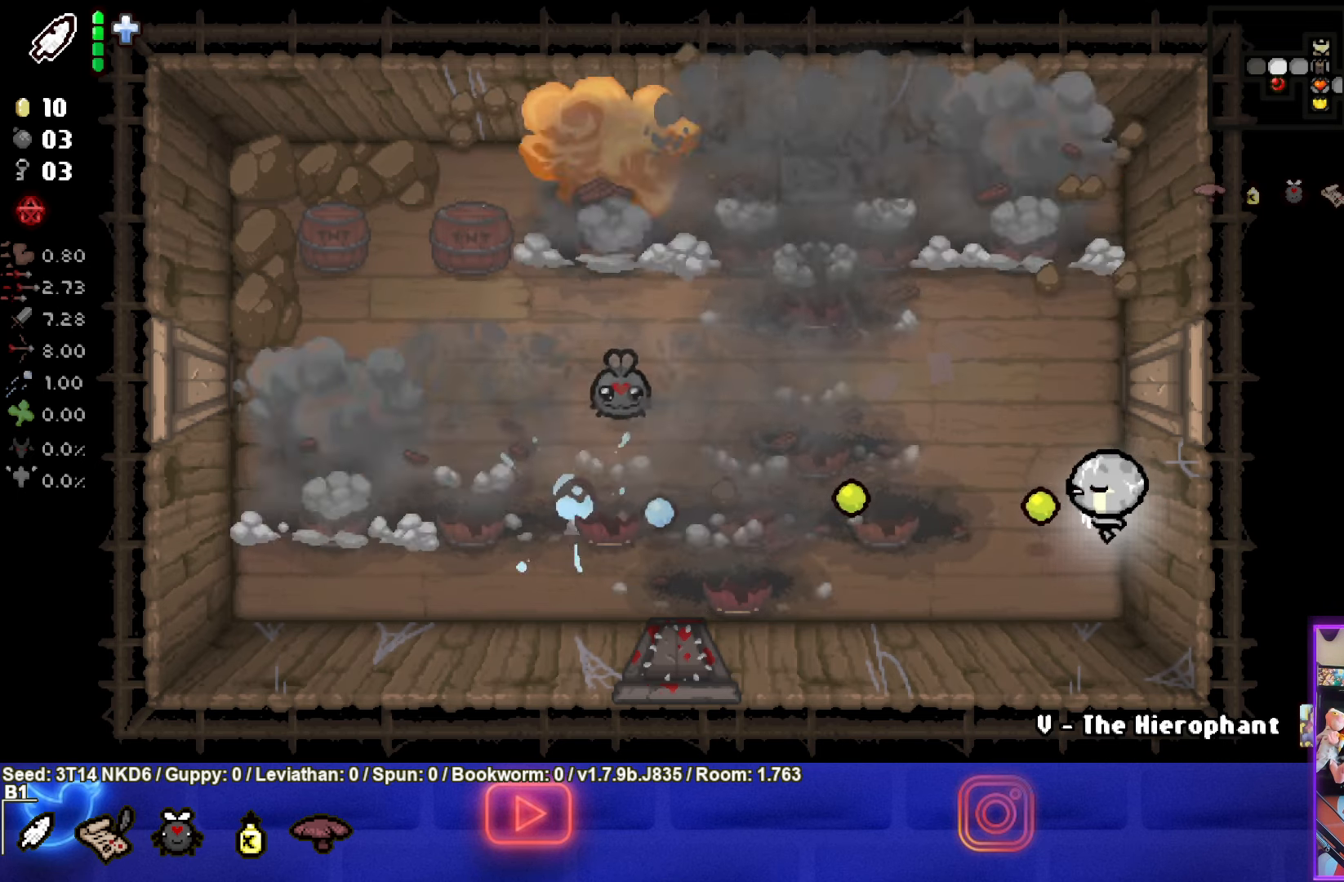
{"buttons": [], "left_stick": "up-left", "events": [[33, "SQUARE", "up"], [233, "left_stick", "up-left"]]}
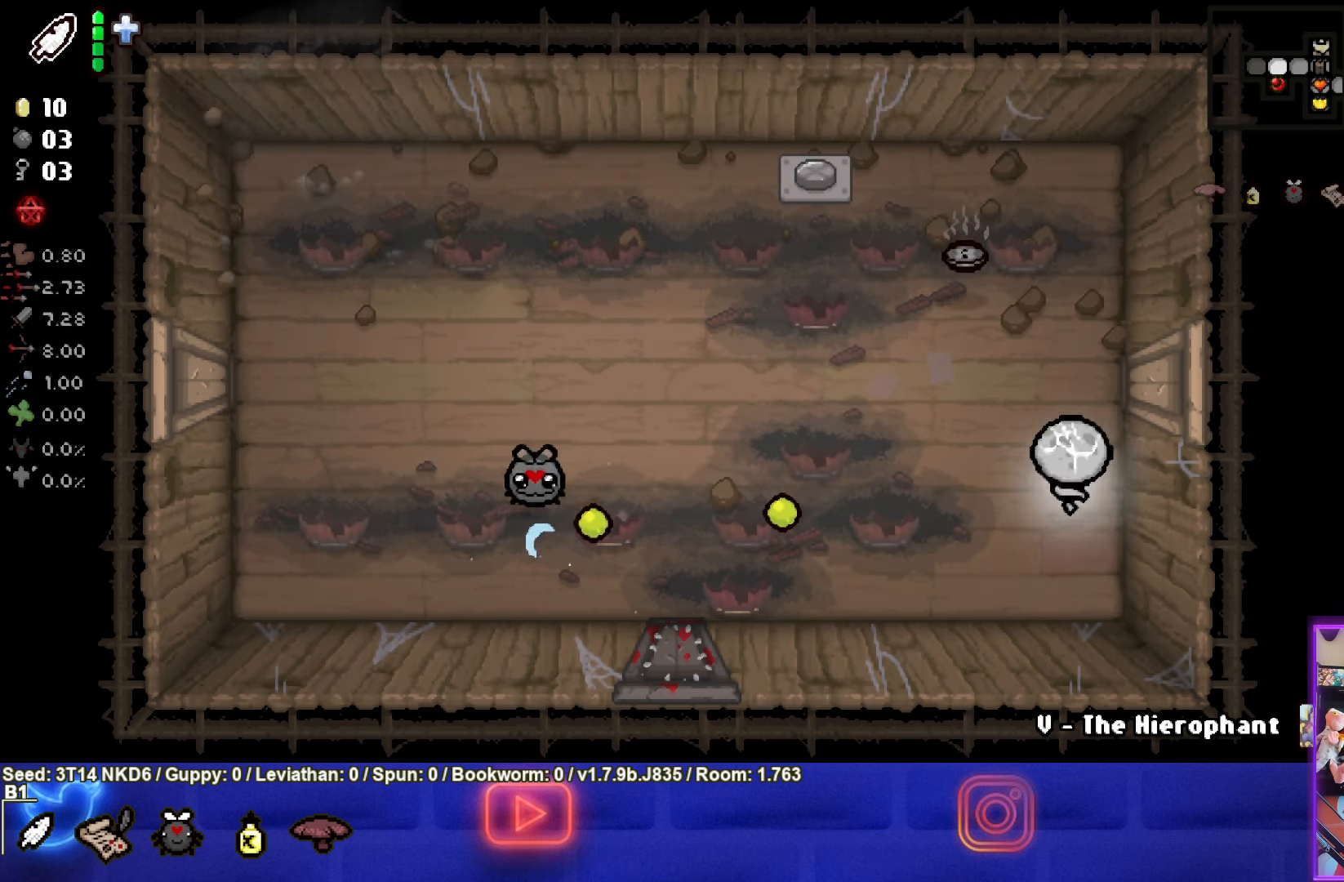
{"buttons": [], "left_stick": "up", "events": [[500, "left_stick", "up"]]}
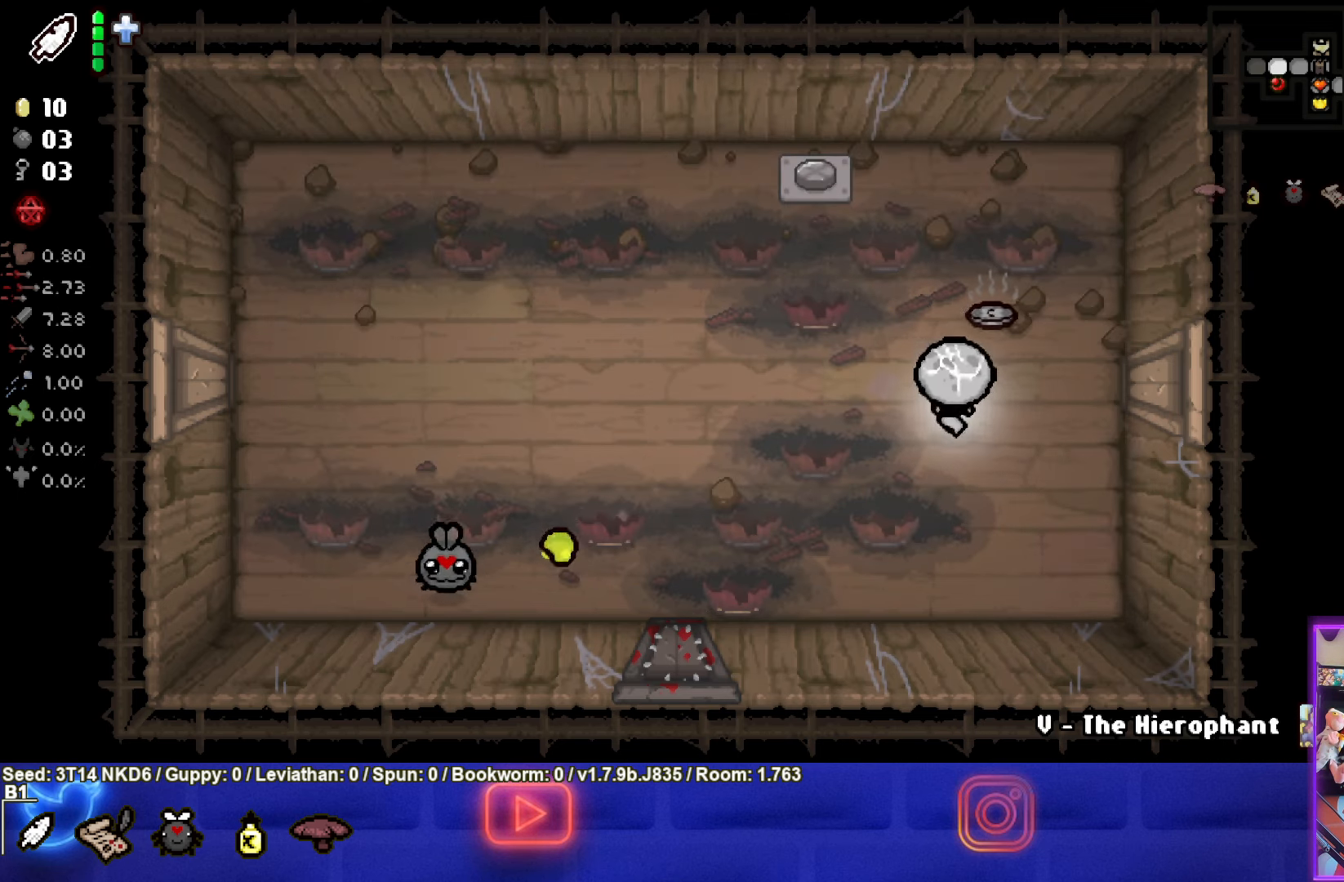
{"buttons": [], "left_stick": "up-left", "events": [[283, "left_stick", "up-left"]]}
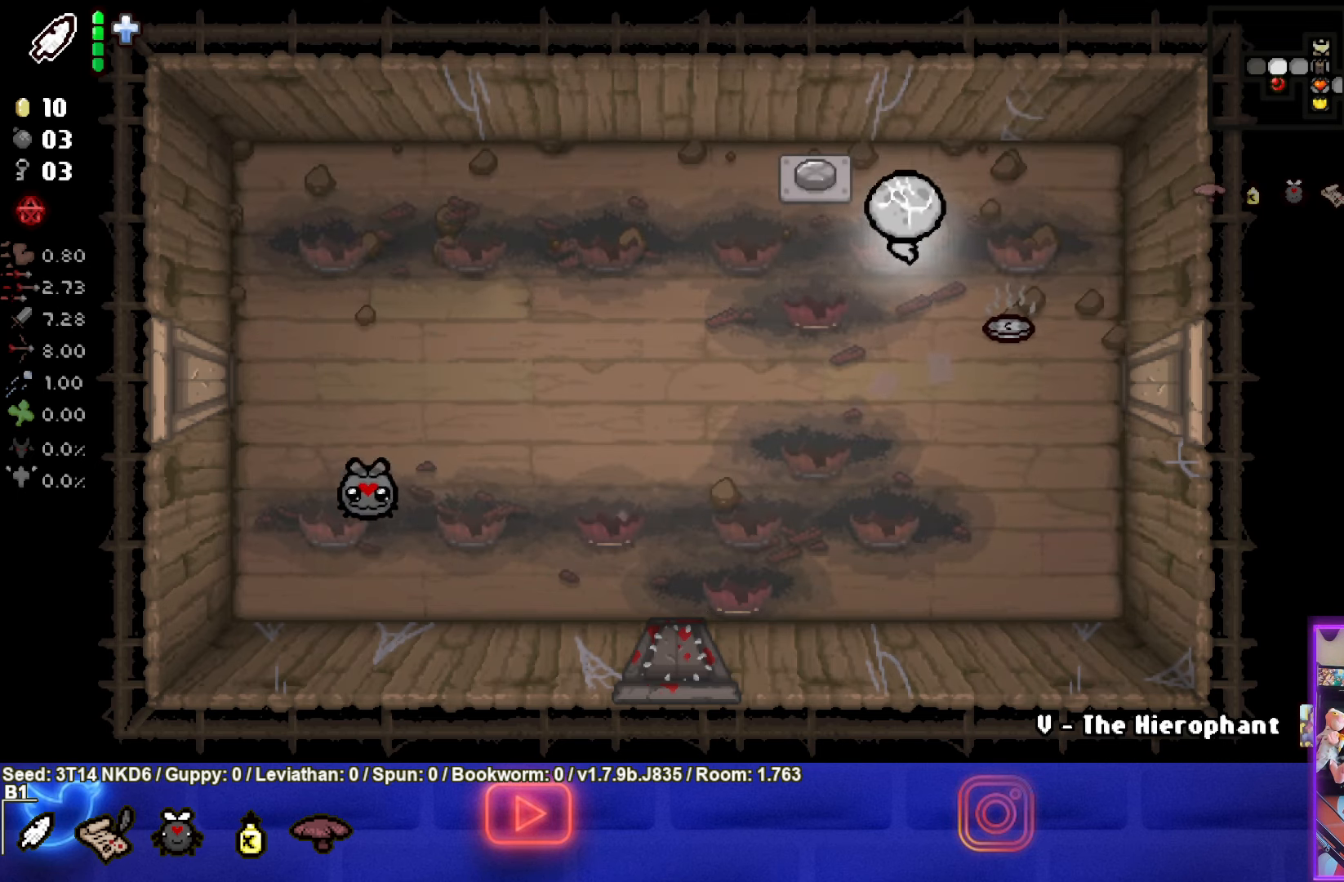
{"buttons": [], "left_stick": "down-right", "events": [[150, "left_stick", "center"], [200, "left_stick", "down-right"]]}
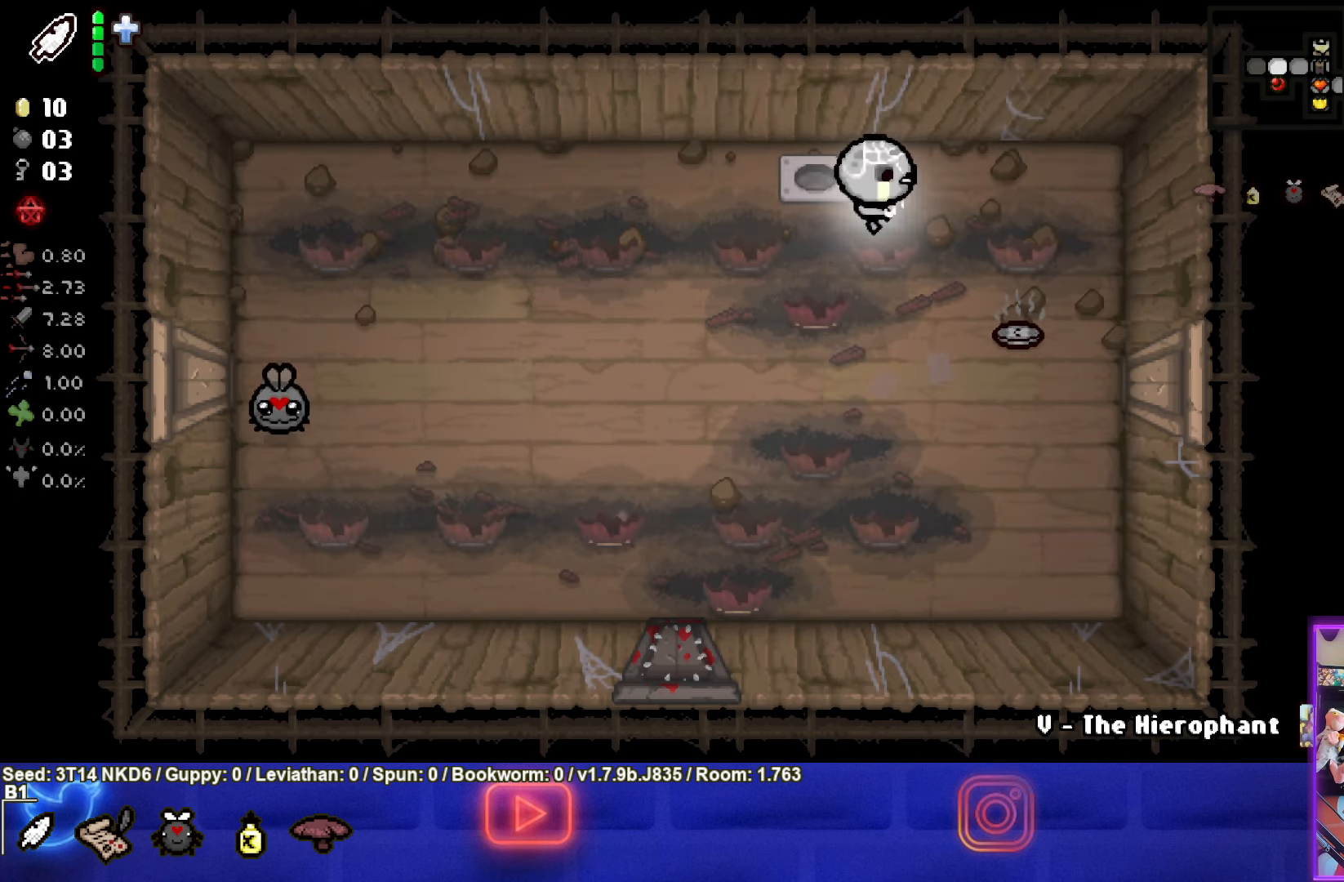
{"buttons": [], "left_stick": "down-left", "events": [[417, "left_stick", "down-left"]]}
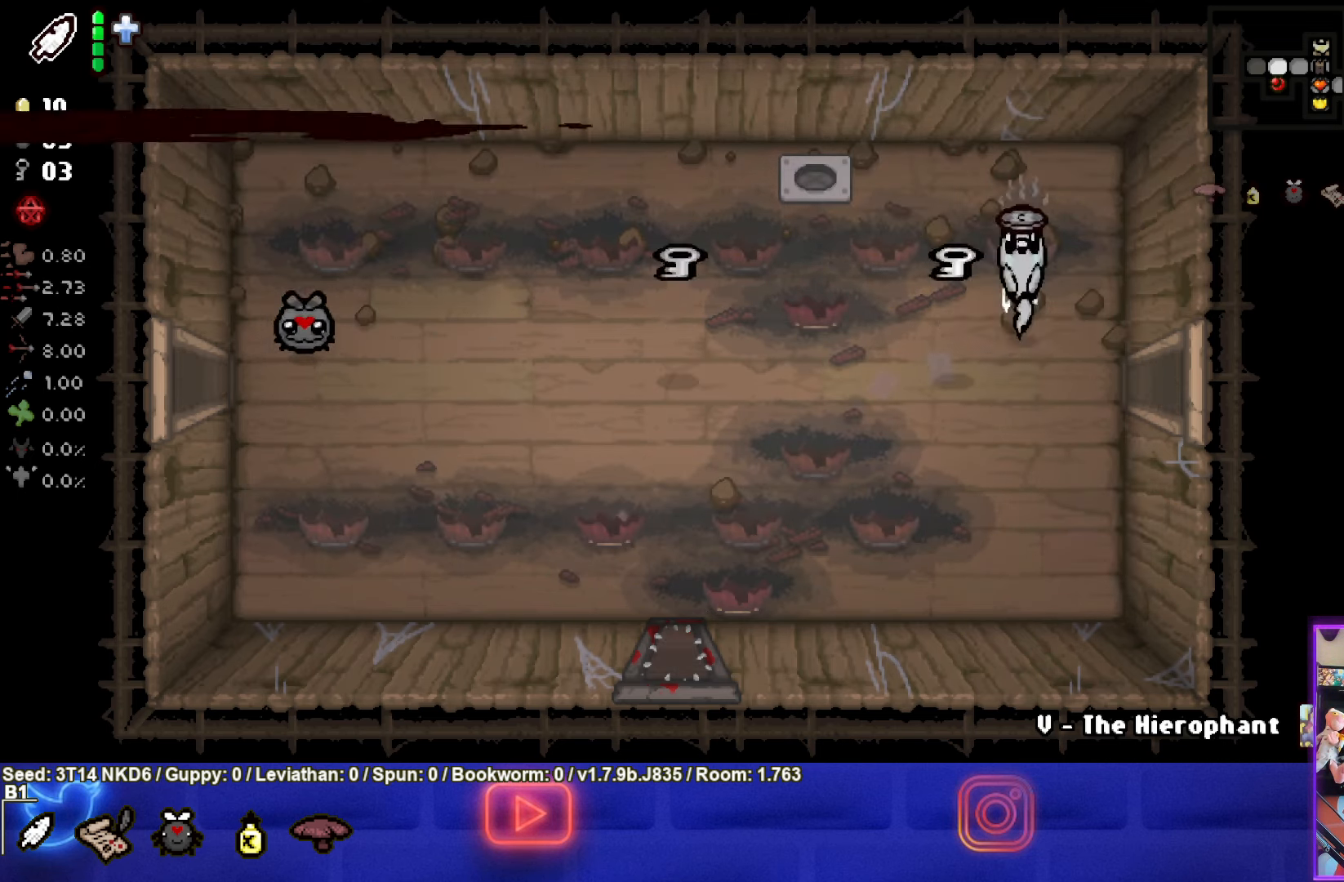
{"buttons": [], "left_stick": "right", "events": [[100, "left_stick", "left"], [350, "left_stick", "up-right"], [484, "left_stick", "right"]]}